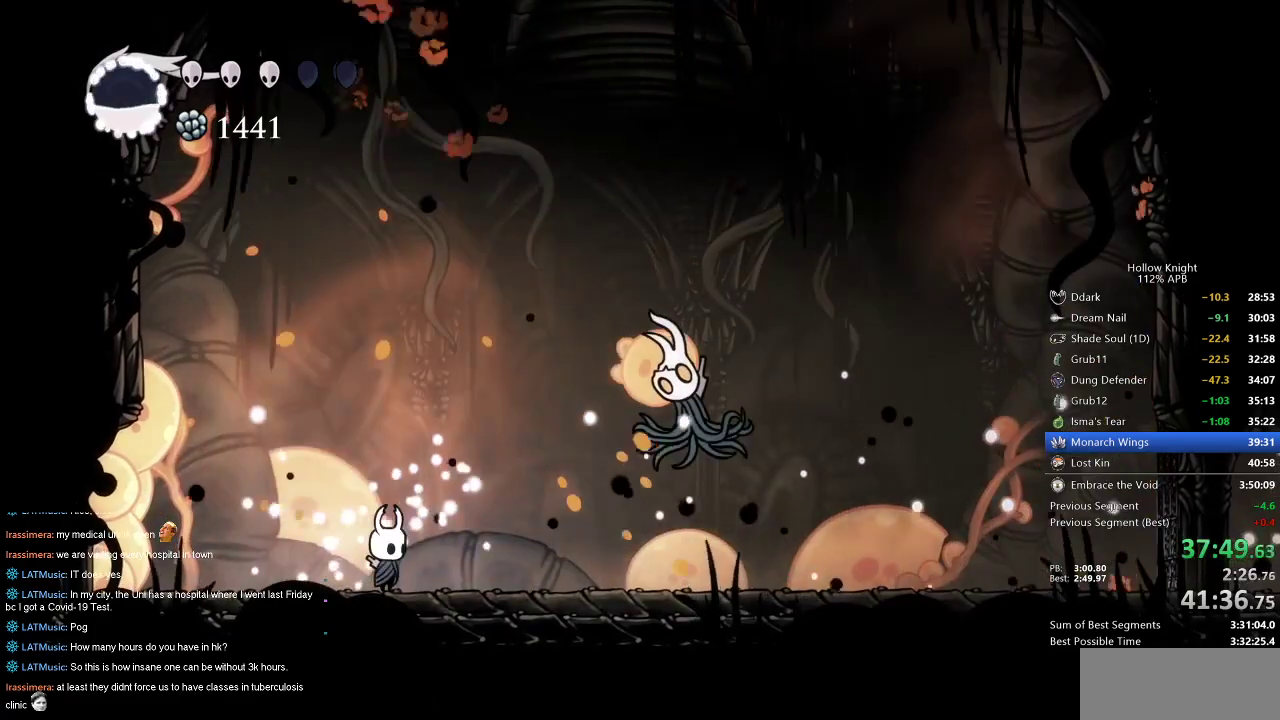
Gameplay with keyboard; each line is a JSON object with the keys held at the frame after it. "events" lists presses ("down") and releases ("up") of "cdash", "dash", "dnail", "down", "heal", "inv", "jump", "left", "nail", "right", "spell" and "up" between this image and that frame as [ms after this image, input, new state], when the widget could be followed in between. No other keys are recorded. Mouse input is not recorded. Key names are as the overlay labels them; some are game actions (e.g. jump) rather than physical keys.
{"keys": ["right"], "events": [[150, "right", "down"]]}
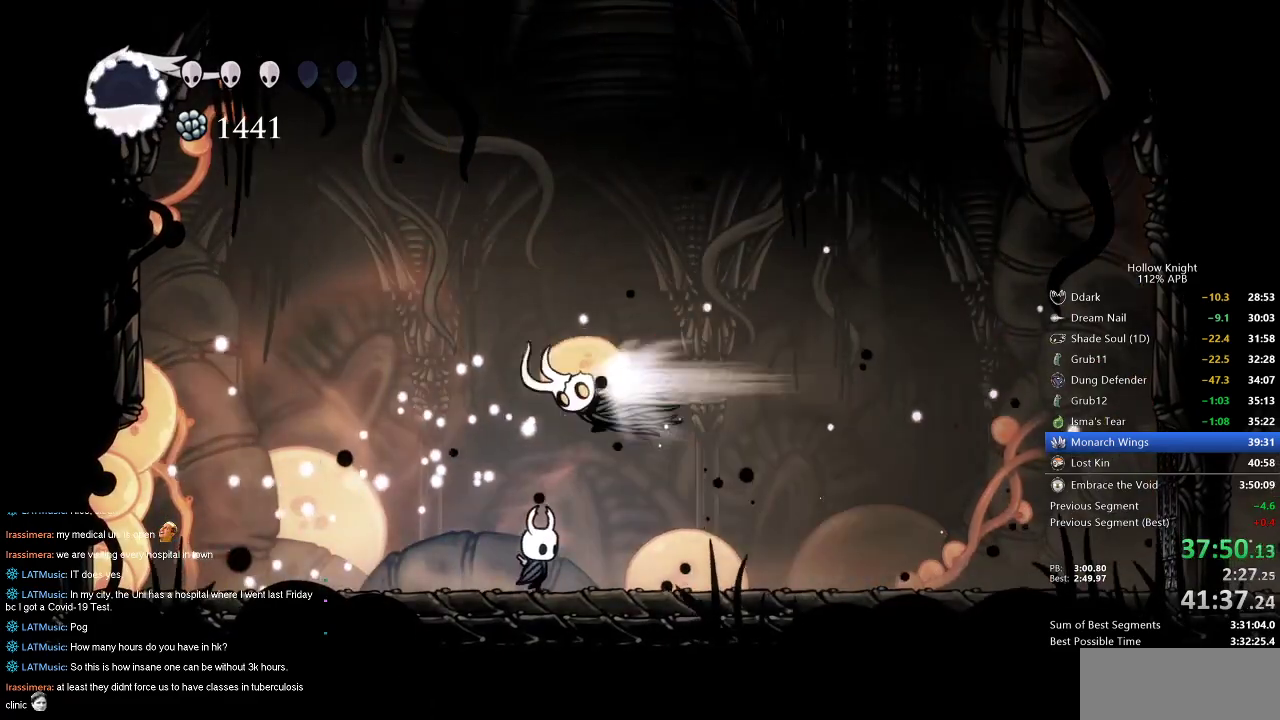
{"keys": [], "events": [[84, "left", "down"], [117, "right", "up"], [167, "left", "up"], [217, "spell", "down"], [300, "spell", "up"]]}
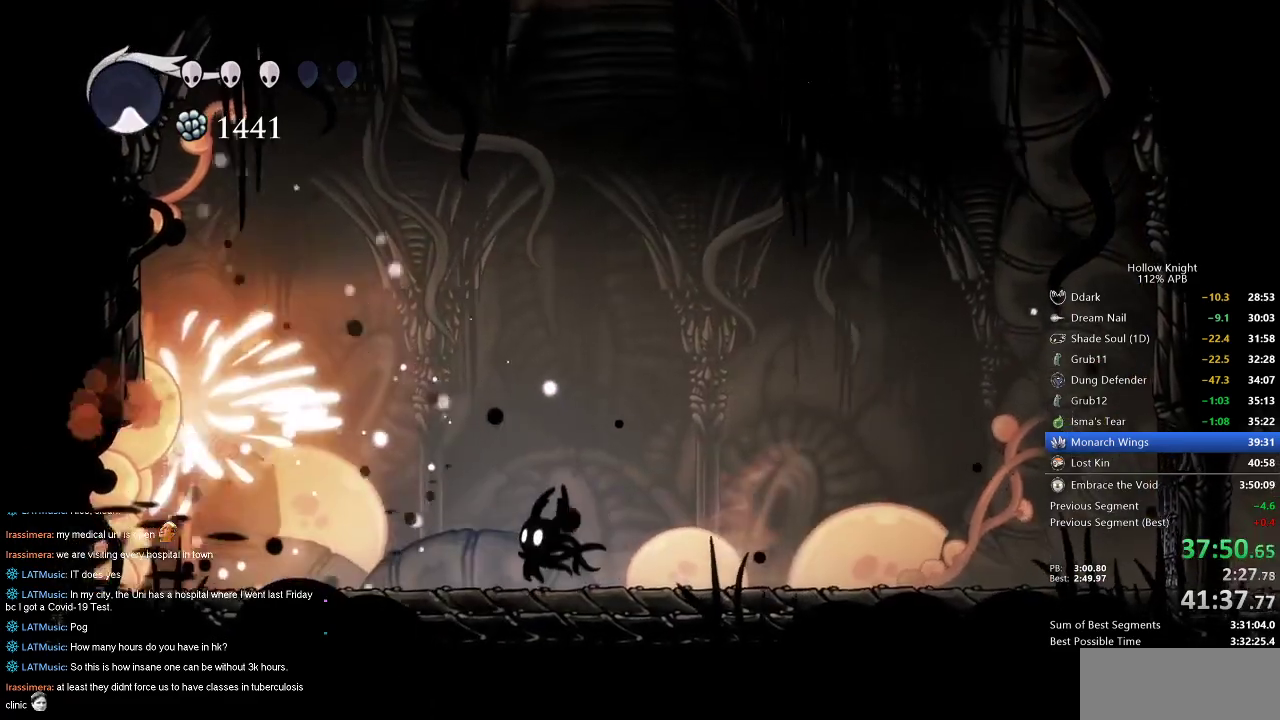
{"keys": ["left", "nail"], "events": [[50, "left", "down"], [467, "nail", "down"]]}
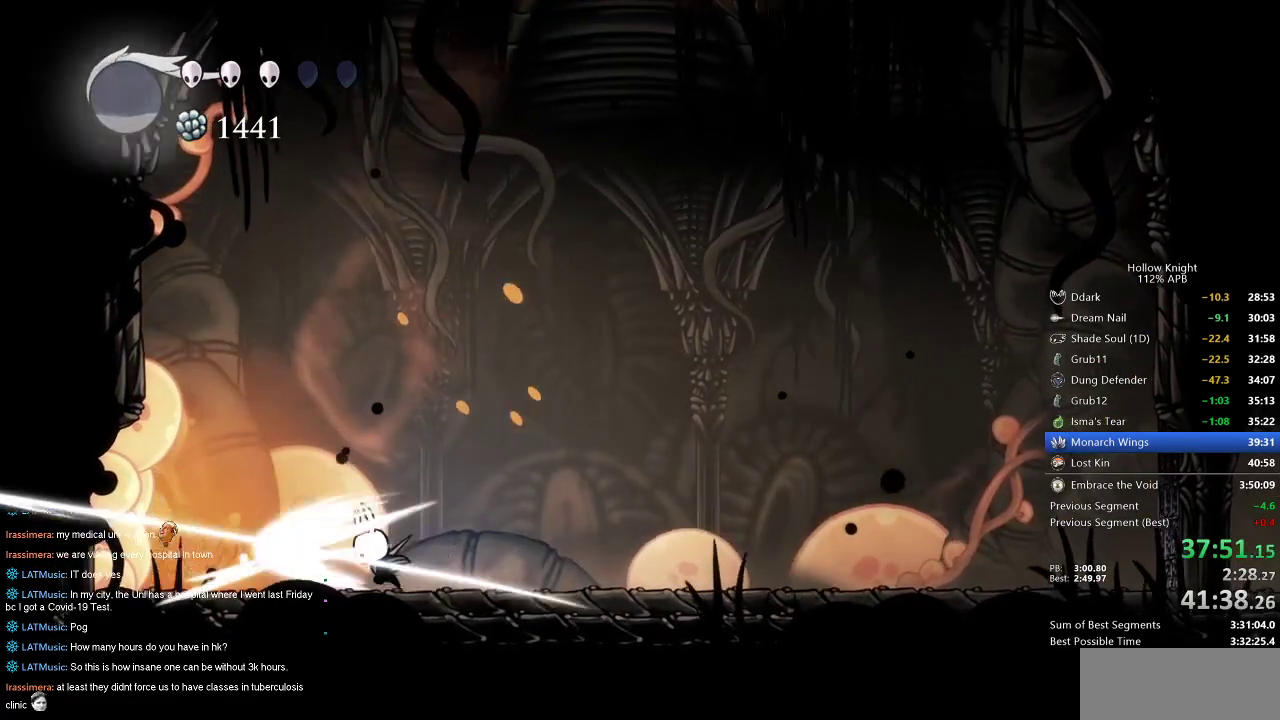
{"keys": ["left"], "events": [[50, "left", "up"], [50, "nail", "up"], [234, "left", "down"], [334, "nail", "down"], [434, "left", "up"], [434, "nail", "up"], [484, "left", "down"]]}
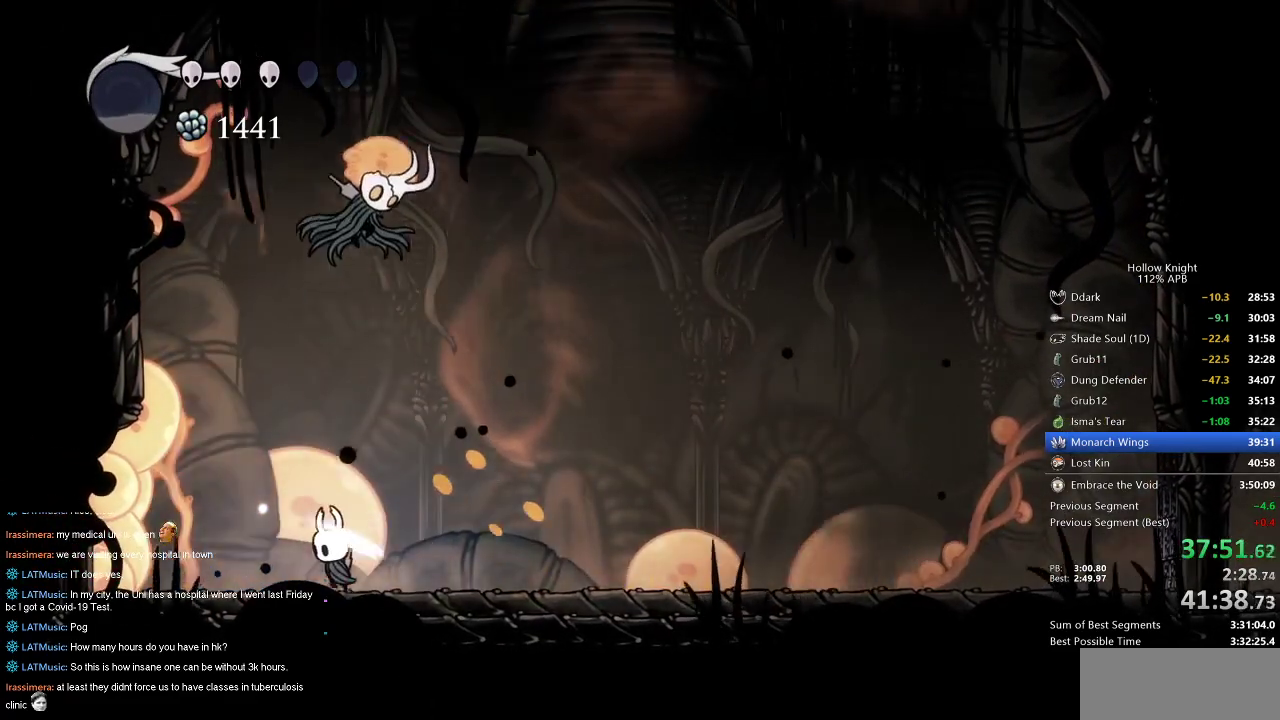
{"keys": ["right"], "events": [[200, "right", "down"], [234, "left", "up"]]}
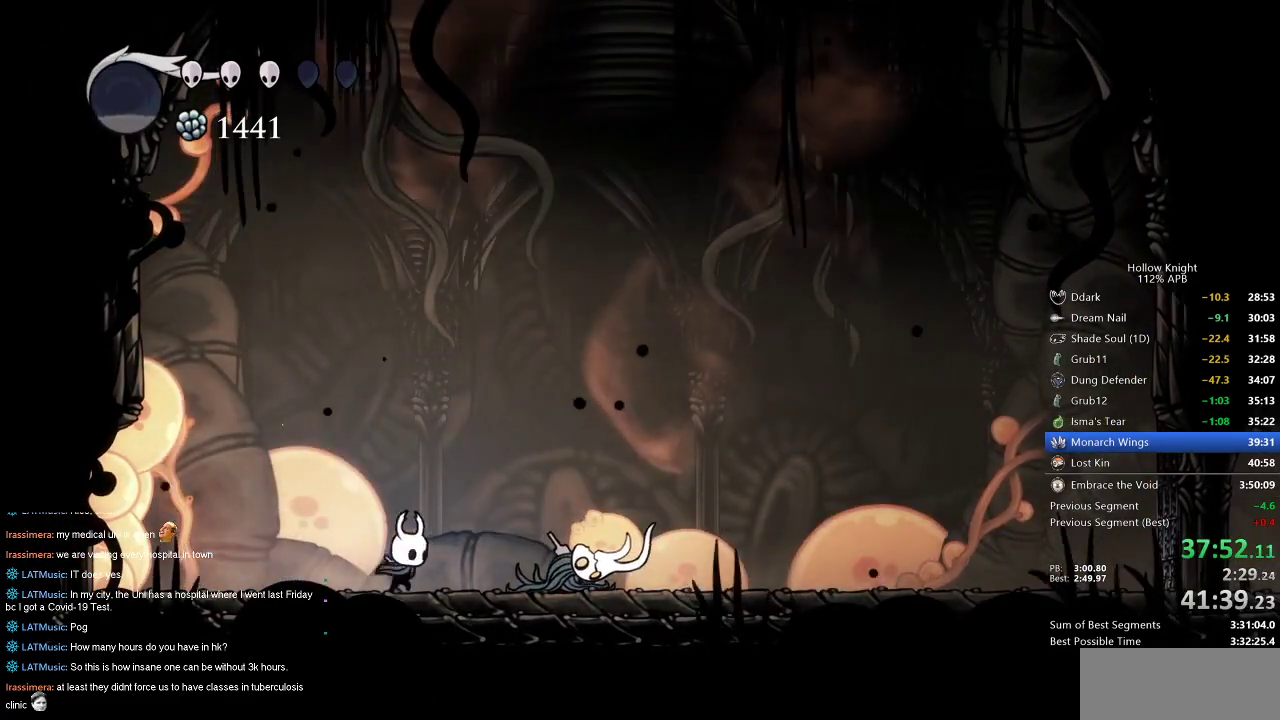
{"keys": ["nail"], "events": [[67, "nail", "down"], [167, "nail", "up"], [167, "right", "up"], [300, "right", "down"], [384, "nail", "down"], [434, "right", "up"]]}
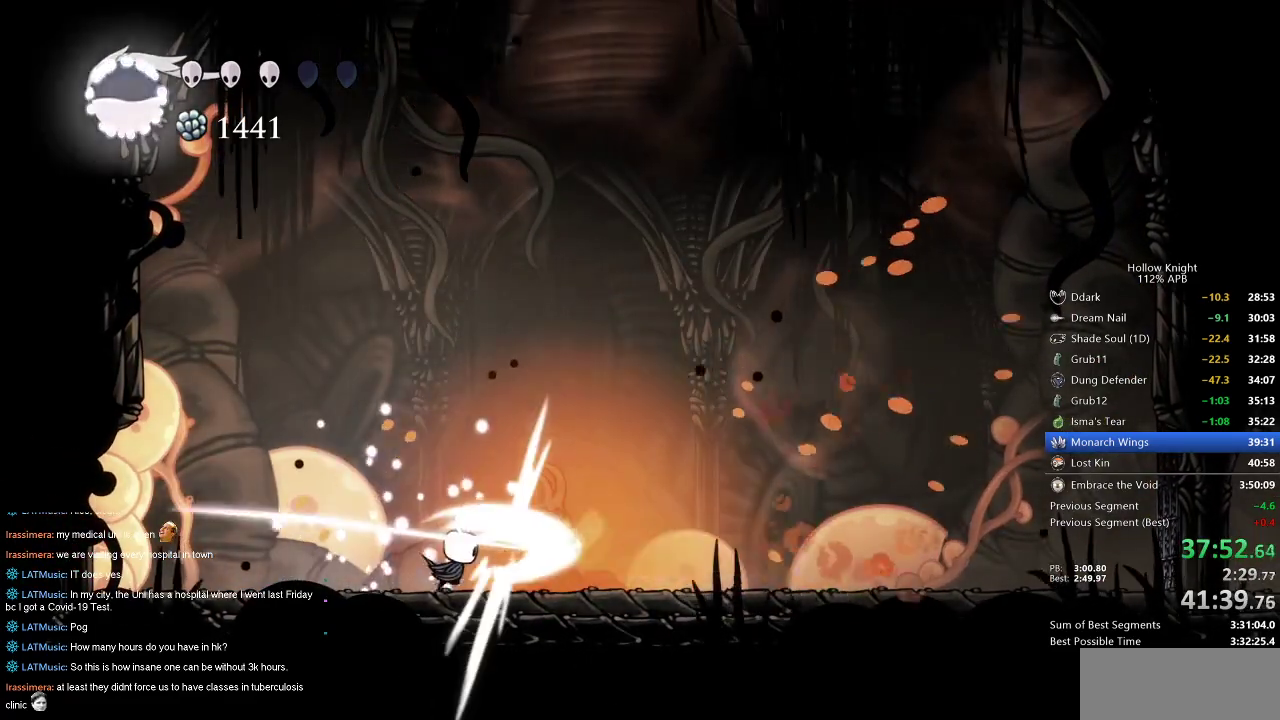
{"keys": [], "events": [[34, "nail", "up"], [267, "right", "down"], [367, "nail", "down"], [367, "right", "up"], [450, "nail", "up"]]}
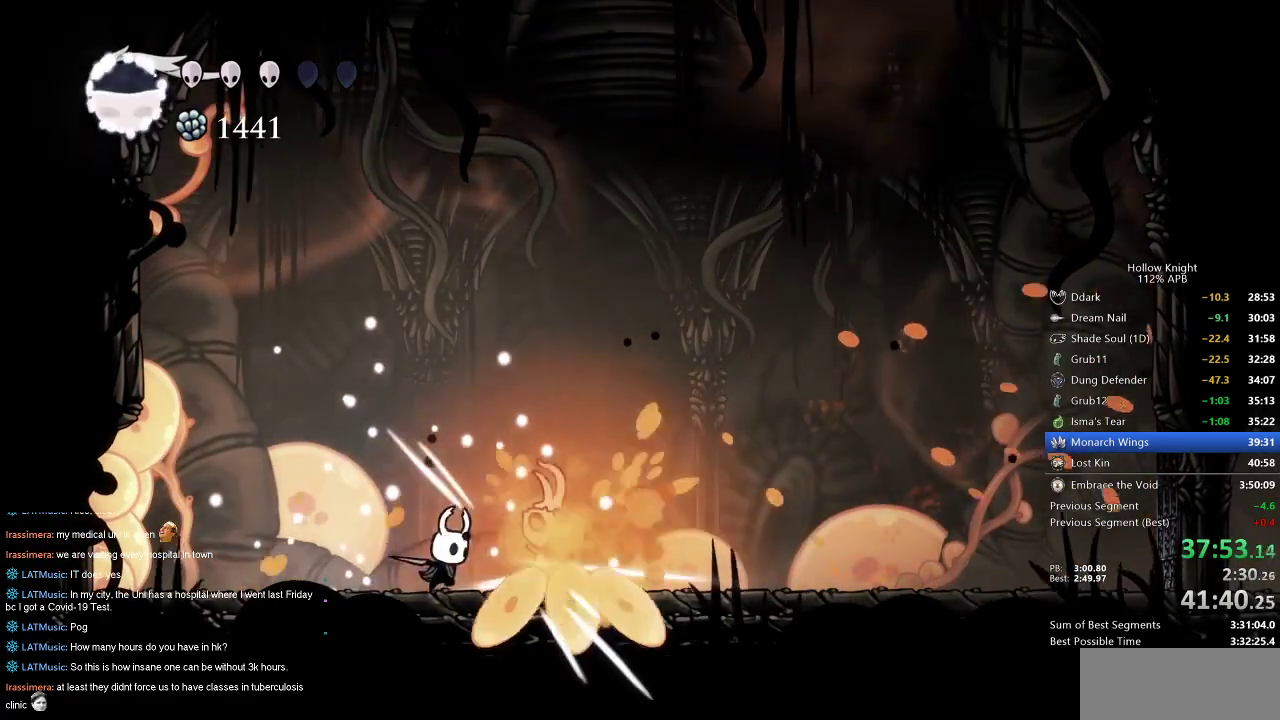
{"keys": [], "events": [[184, "right", "down"], [284, "nail", "down"], [284, "right", "up"], [367, "nail", "up"]]}
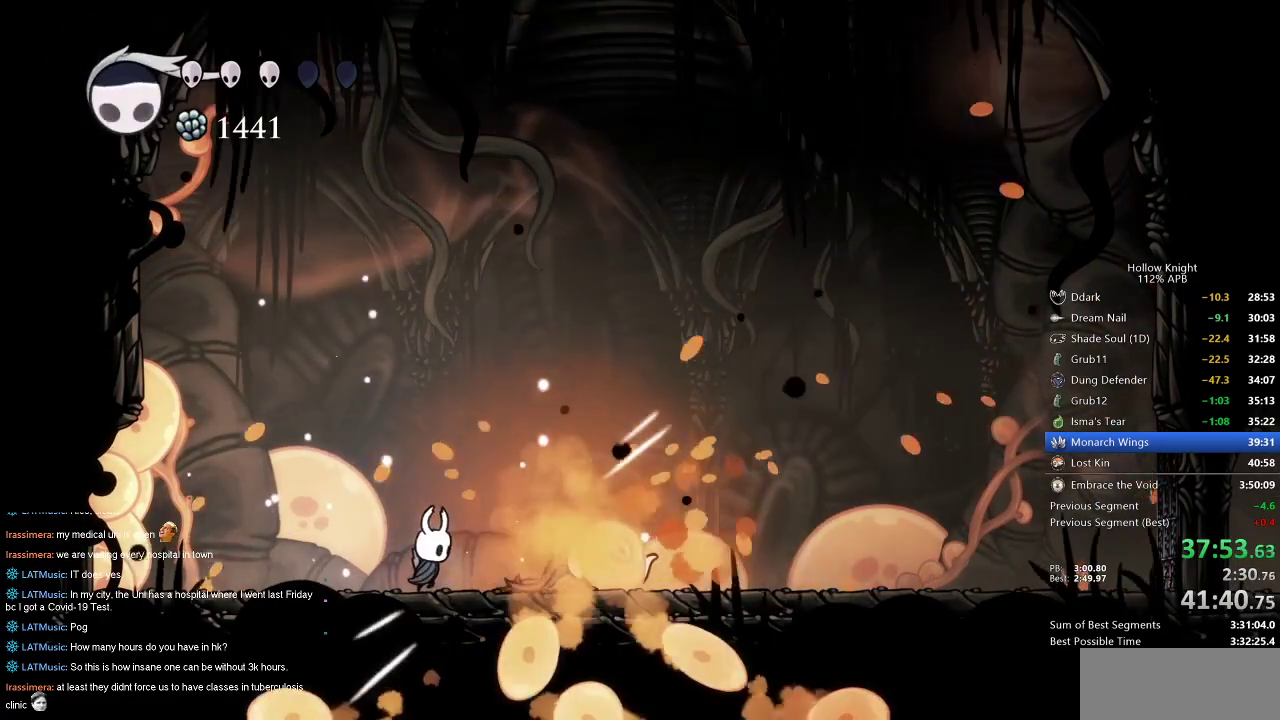
{"keys": ["down", "spell"], "events": [[100, "right", "down"], [150, "jump", "down"], [267, "down", "down"], [367, "jump", "up"], [367, "nail", "down"], [400, "right", "up"], [450, "nail", "up"], [450, "spell", "down"]]}
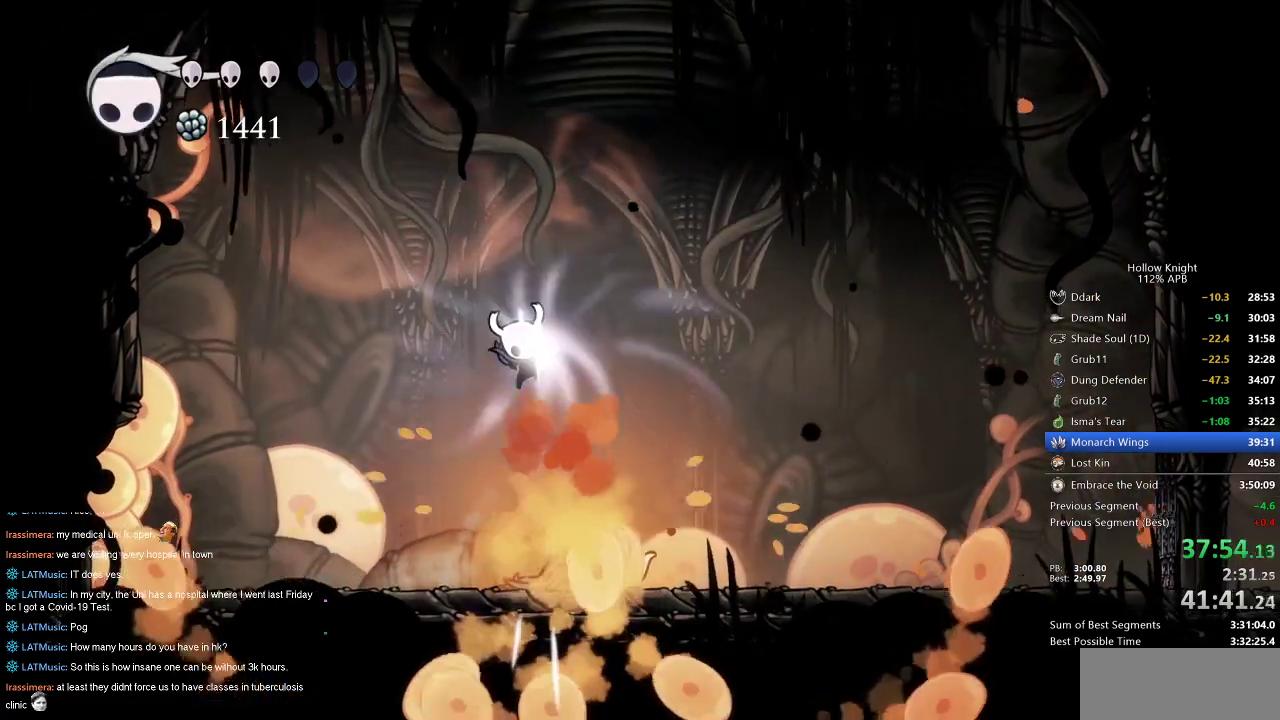
{"keys": [], "events": [[34, "spell", "up"], [84, "spell", "down"], [184, "spell", "up"], [367, "down", "up"]]}
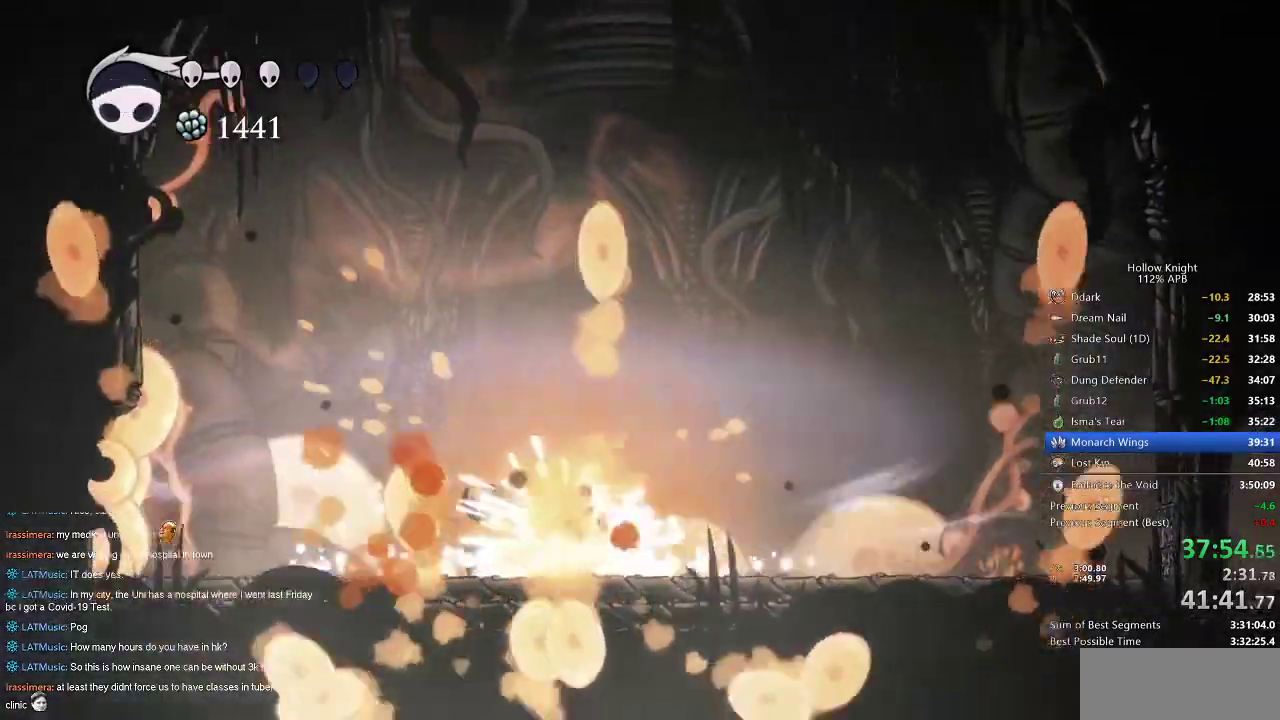
{"keys": [], "events": []}
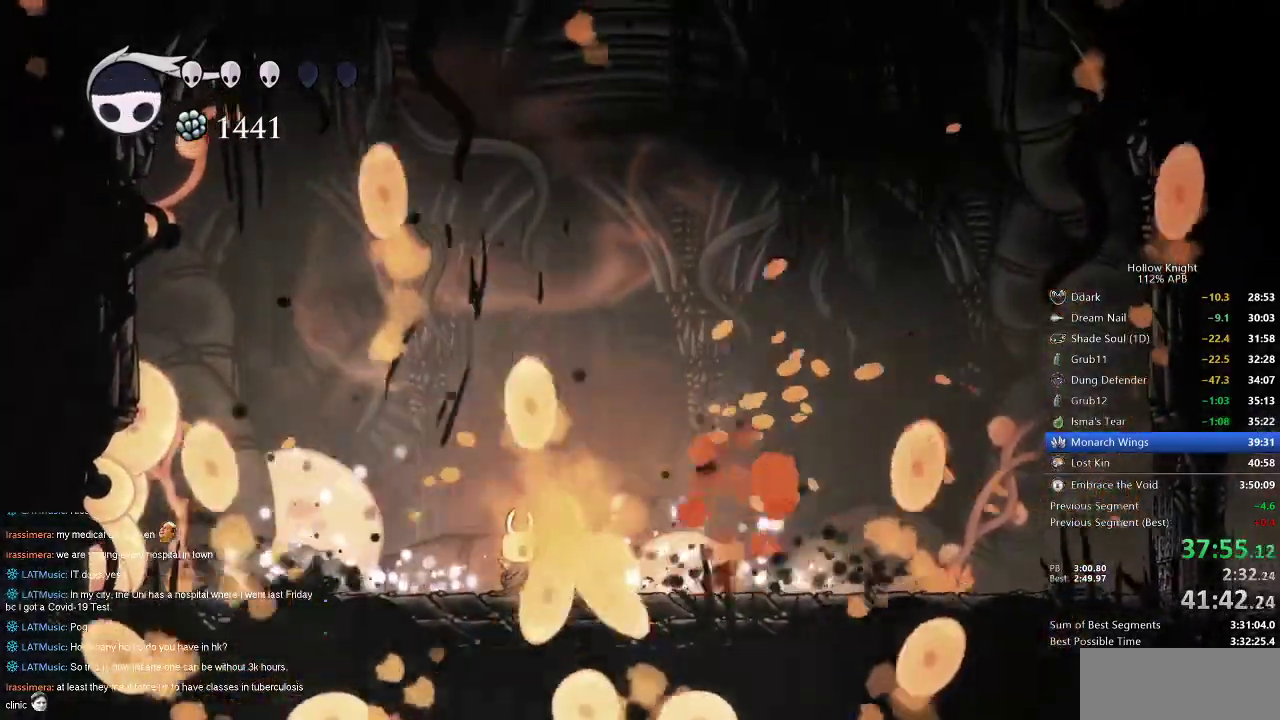
{"keys": ["down", "spell"], "events": [[67, "down", "down"], [100, "jump", "down"], [200, "nail", "down"], [267, "jump", "up"], [300, "left", "down"], [350, "nail", "up"], [350, "spell", "down"], [384, "spell", "up"], [450, "left", "up"], [484, "spell", "down"]]}
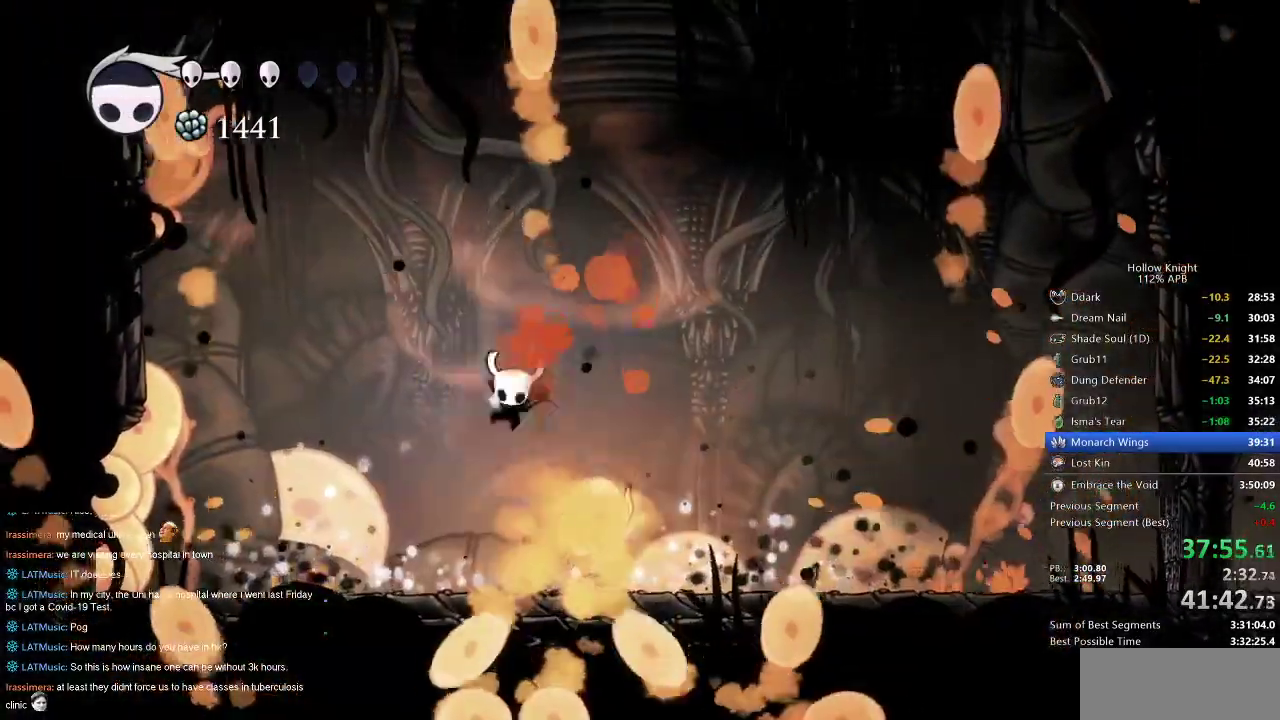
{"keys": [], "events": [[100, "spell", "up"], [217, "down", "up"]]}
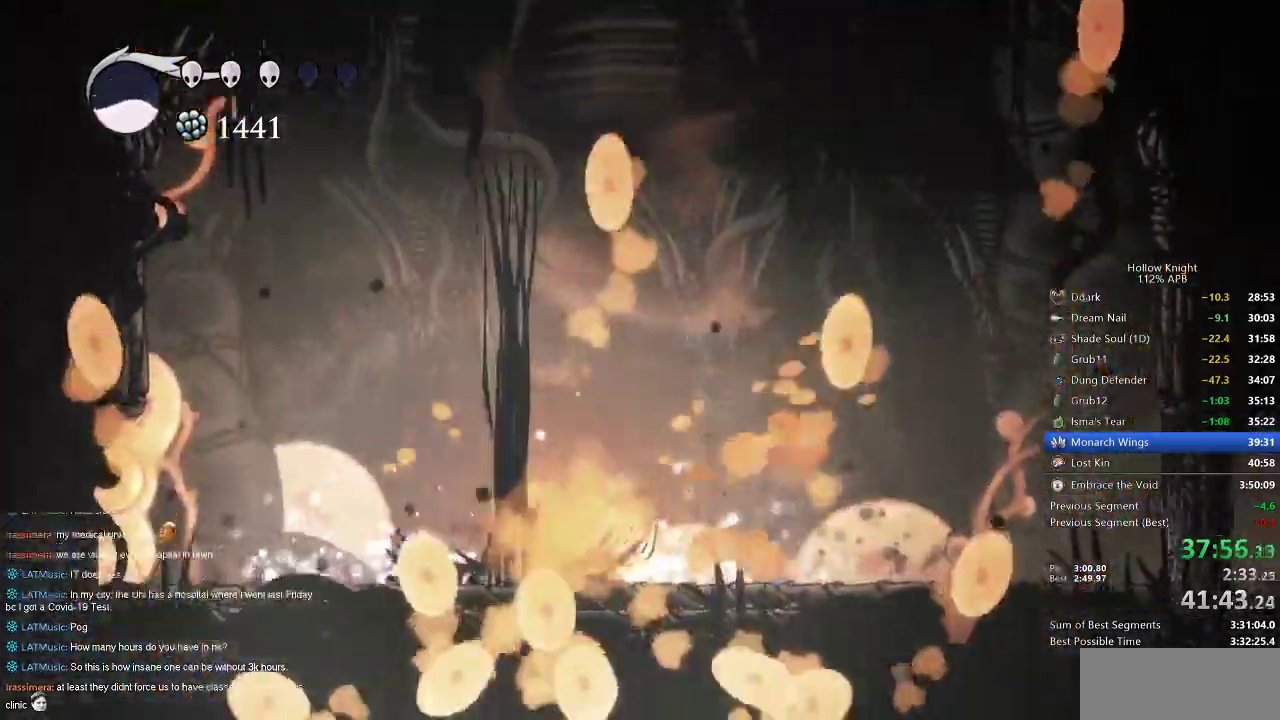
{"keys": ["down", "jump"], "events": [[500, "down", "down"], [500, "jump", "down"]]}
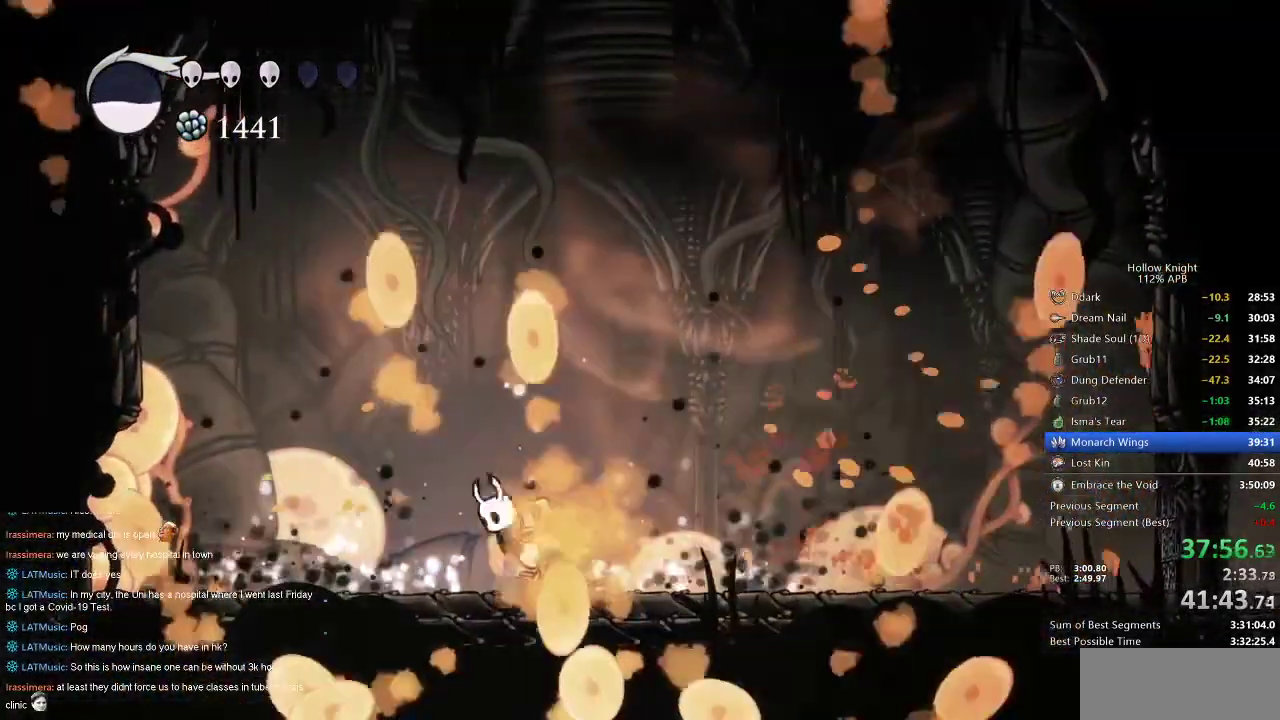
{"keys": ["down"], "events": [[67, "nail", "down"], [117, "jump", "up"], [200, "nail", "up"], [200, "spell", "down"], [267, "spell", "up"], [350, "spell", "down"], [434, "spell", "up"]]}
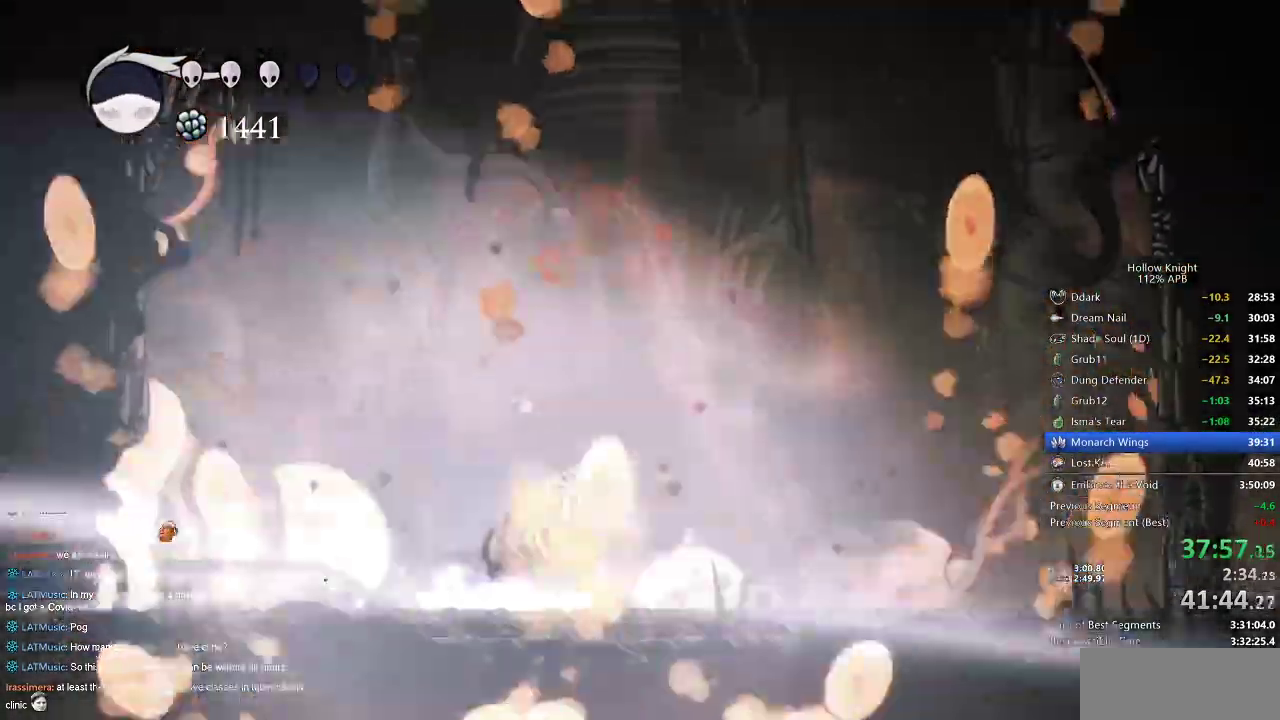
{"keys": [], "events": [[134, "down", "up"]]}
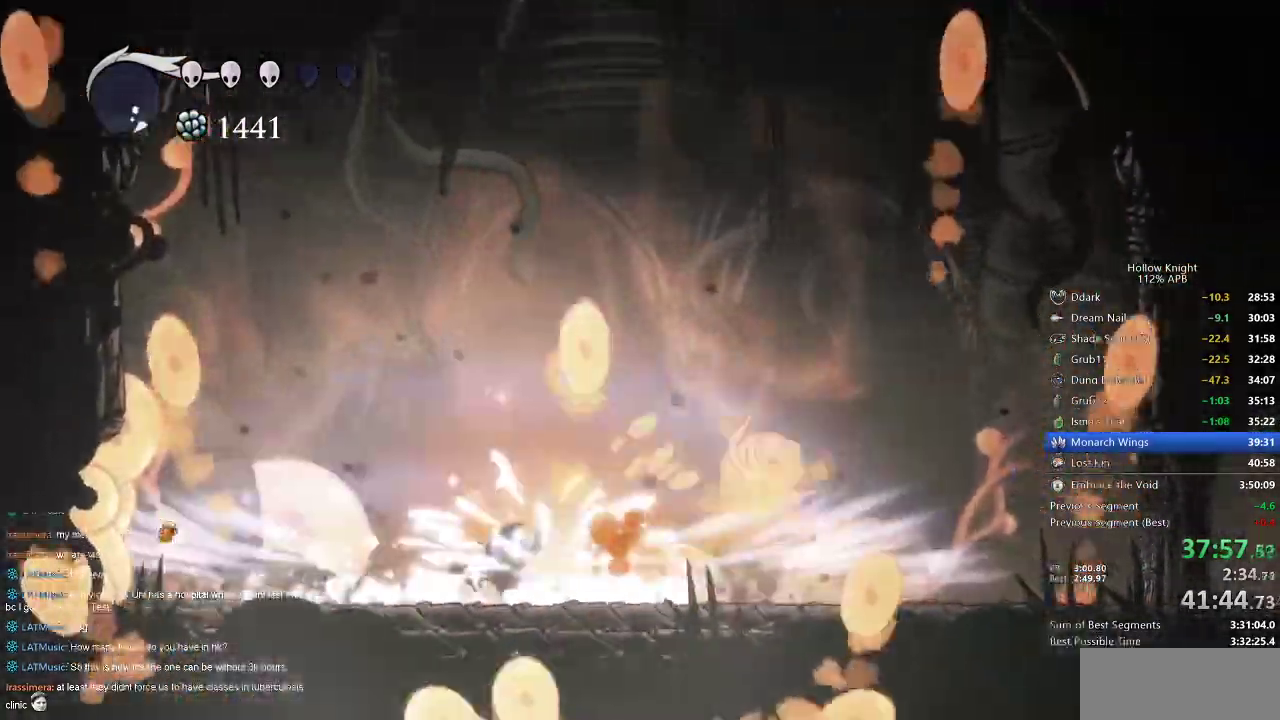
{"keys": [], "events": []}
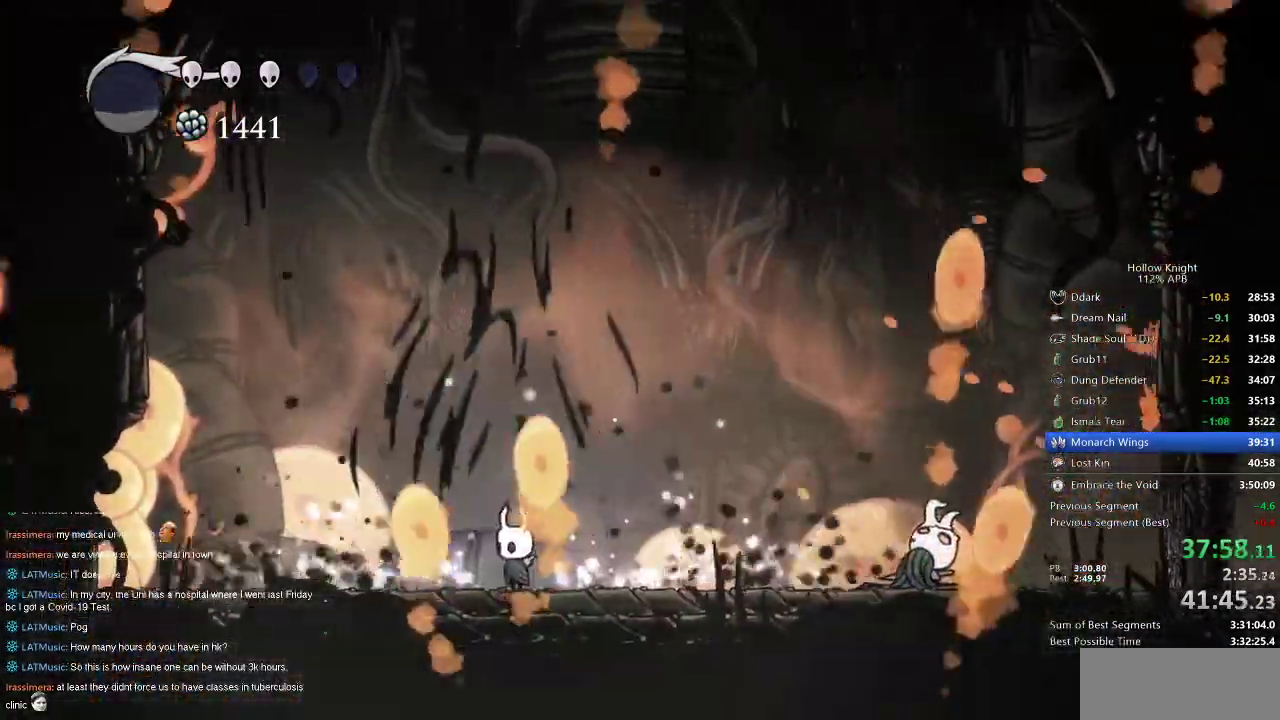
{"keys": ["nail"], "events": [[200, "dash", "down"], [200, "right", "down"], [300, "dash", "up"], [334, "right", "up"], [484, "nail", "down"]]}
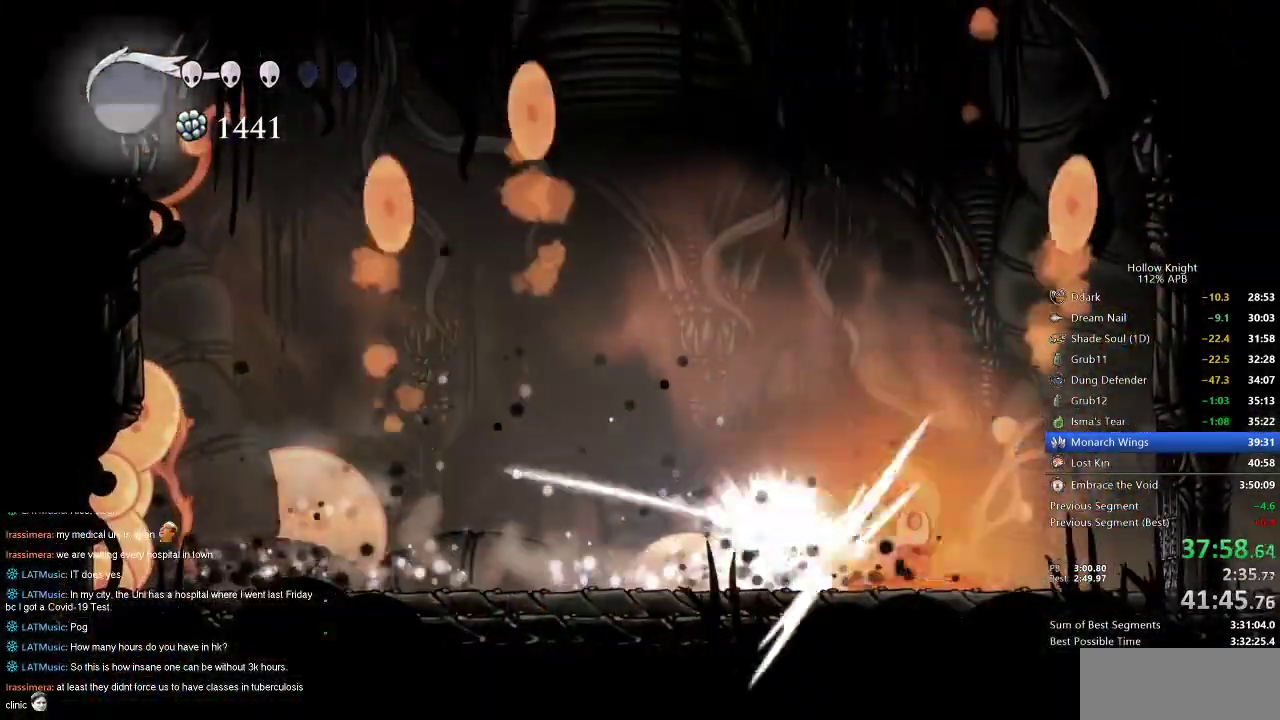
{"keys": [], "events": [[67, "nail", "up"], [117, "spell", "down"], [167, "spell", "up"]]}
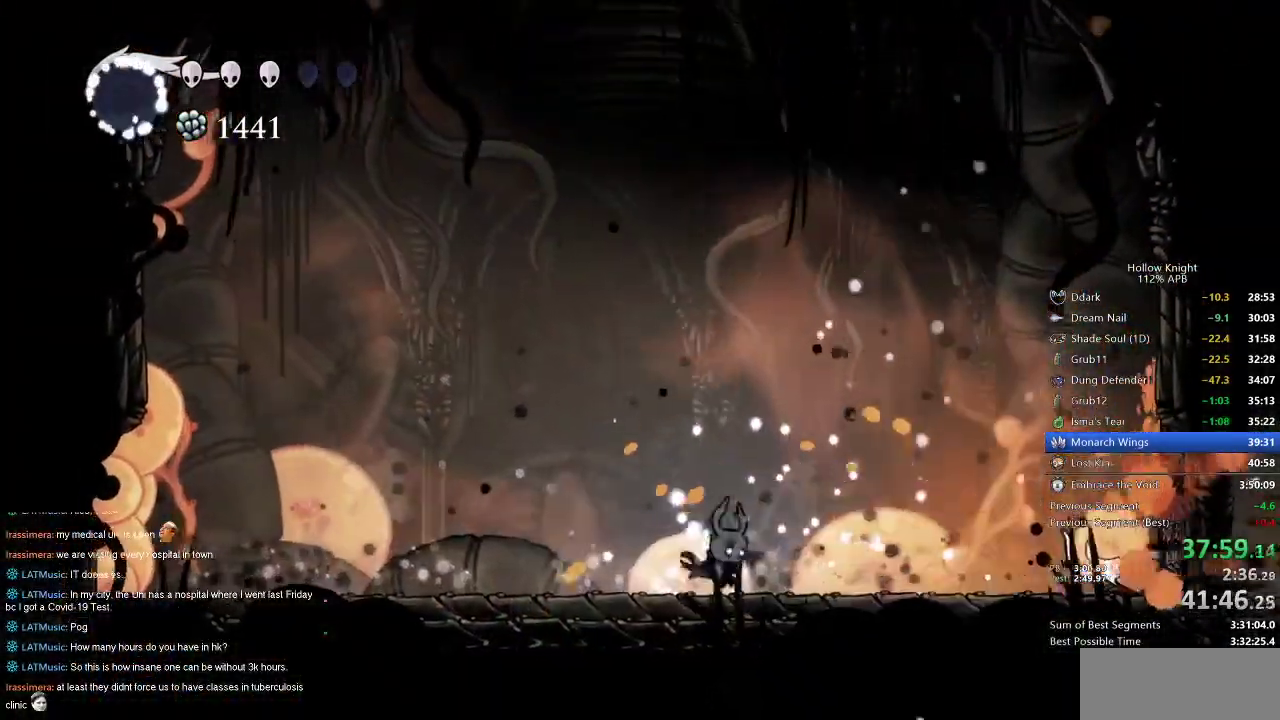
{"keys": [], "events": [[184, "right", "down"], [234, "dash", "down"], [267, "dash", "up"], [367, "right", "up"]]}
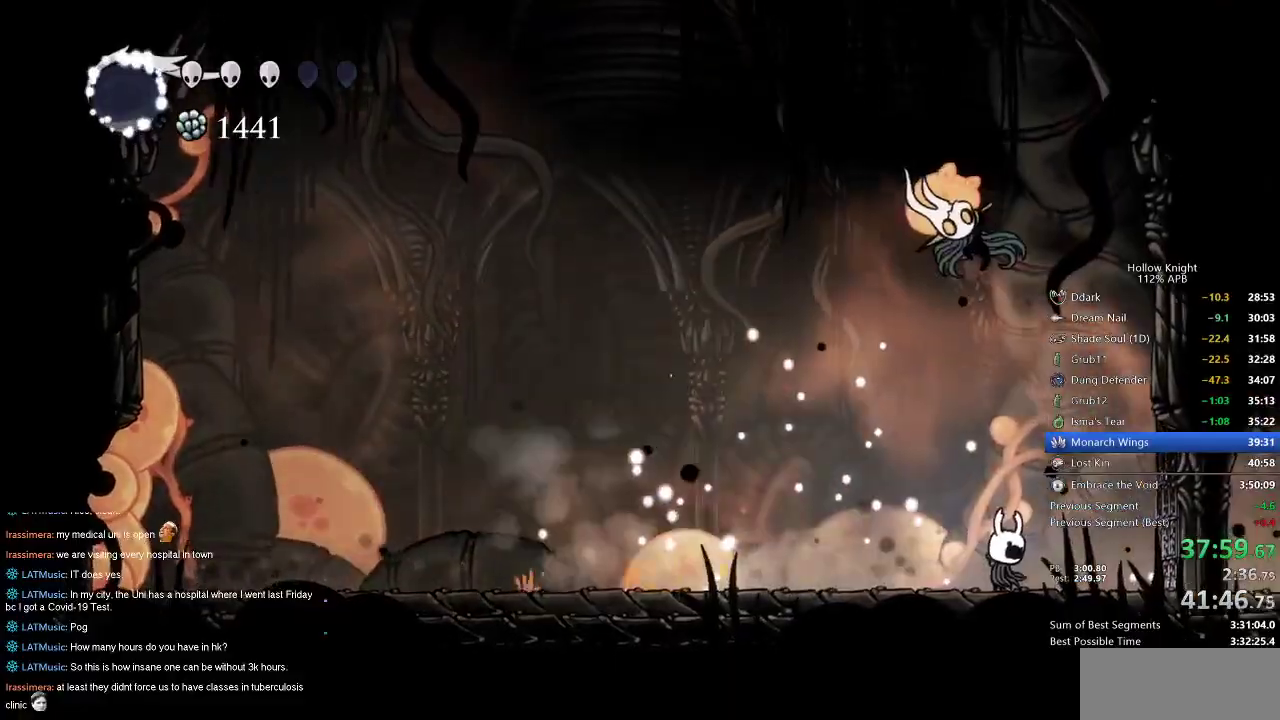
{"keys": [], "events": [[67, "right", "down"], [200, "left", "down"], [267, "jump", "down"], [284, "nail", "down"], [284, "right", "up"], [350, "left", "up"], [384, "jump", "up"], [434, "nail", "up"]]}
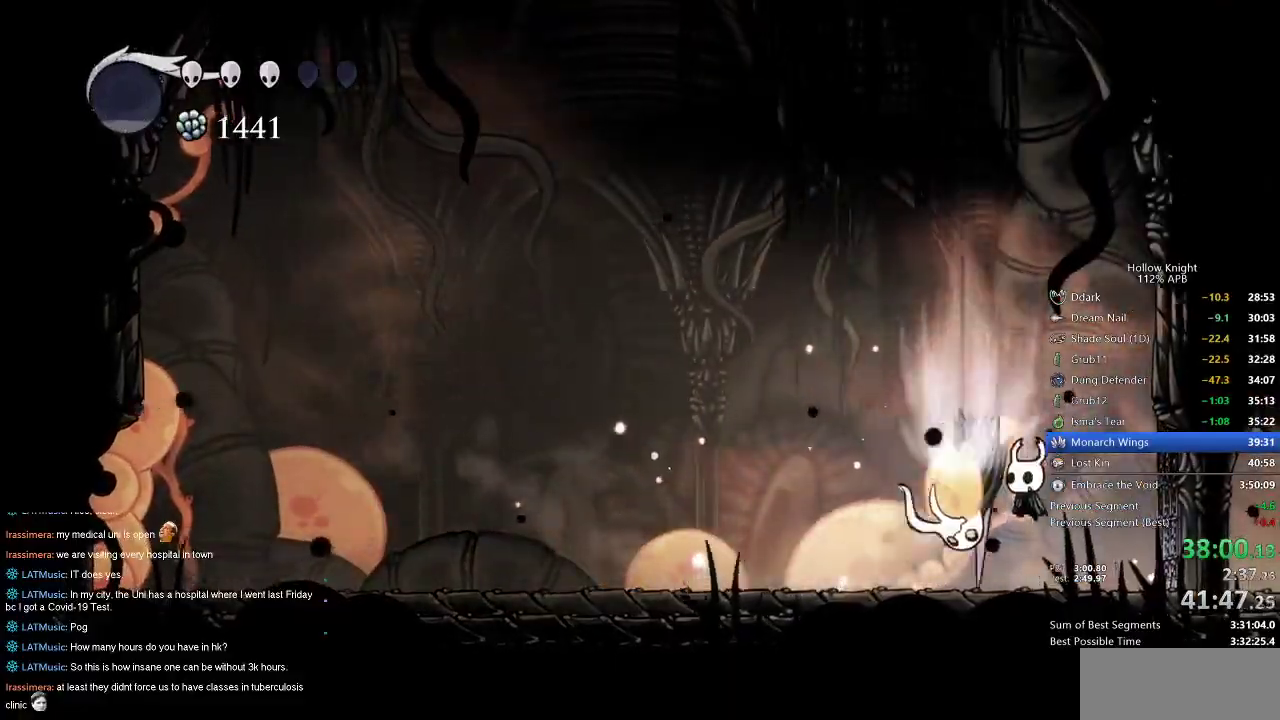
{"keys": [], "events": [[317, "left", "down"], [317, "nail", "down"], [350, "left", "up"], [467, "nail", "up"]]}
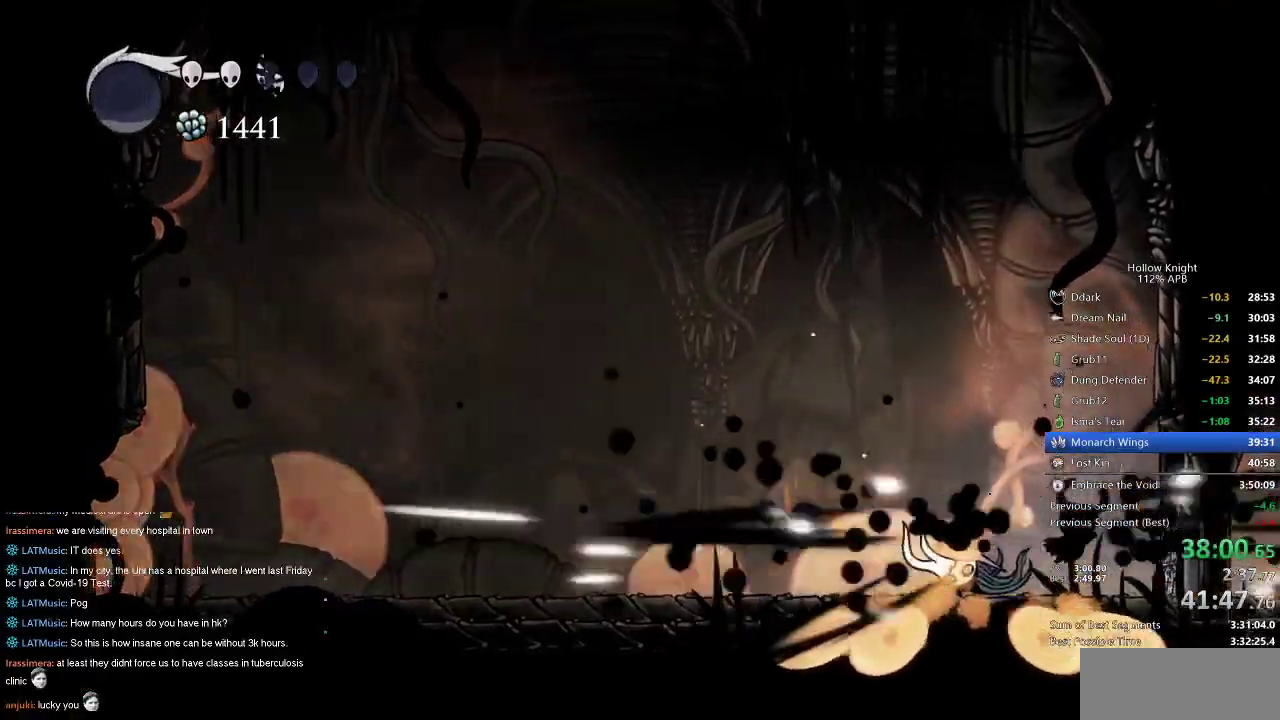
{"keys": ["left"], "events": [[34, "left", "down"], [367, "nail", "down"], [467, "nail", "up"]]}
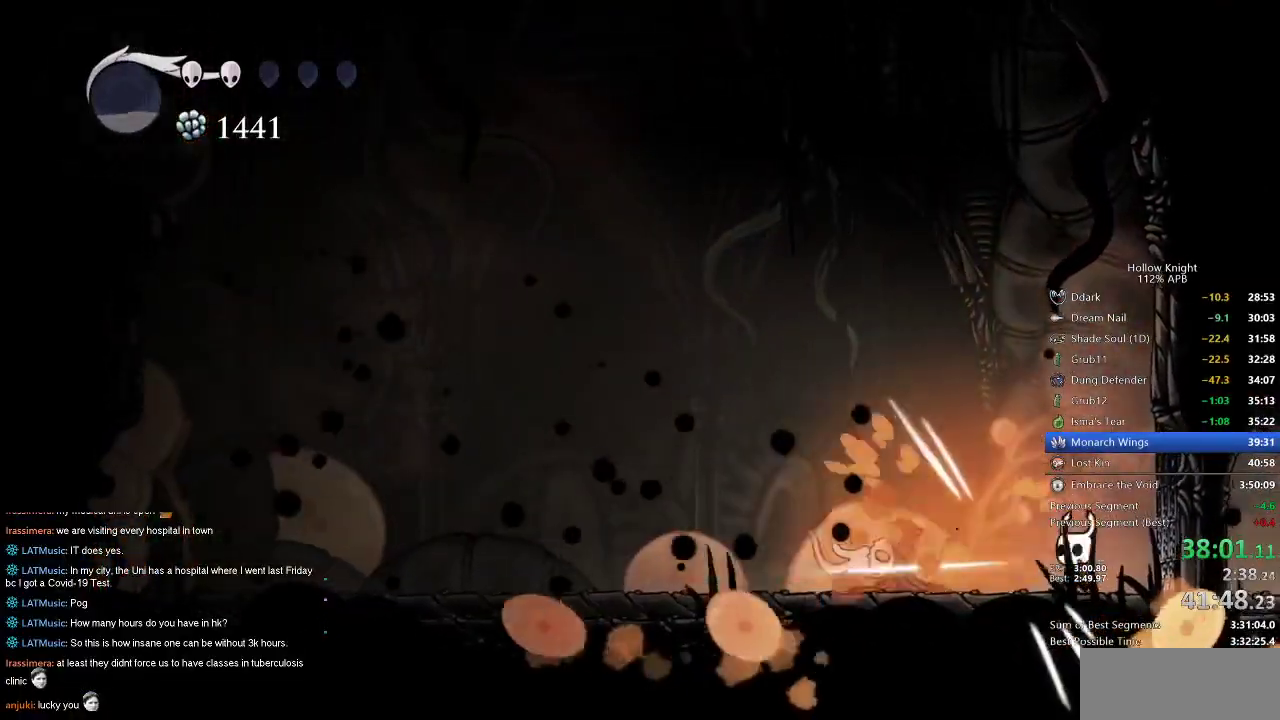
{"keys": ["spell"], "events": [[350, "nail", "down"], [384, "left", "up"], [450, "nail", "up"], [484, "spell", "down"]]}
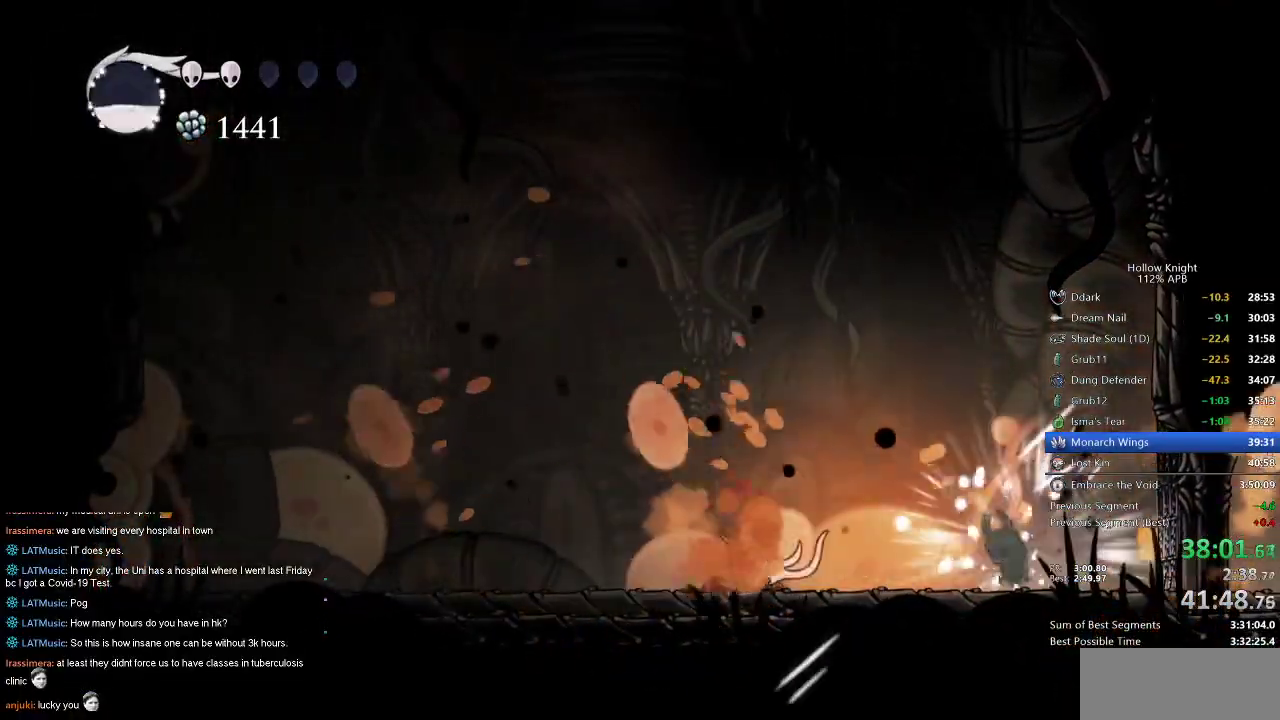
{"keys": [], "events": [[100, "spell", "up"]]}
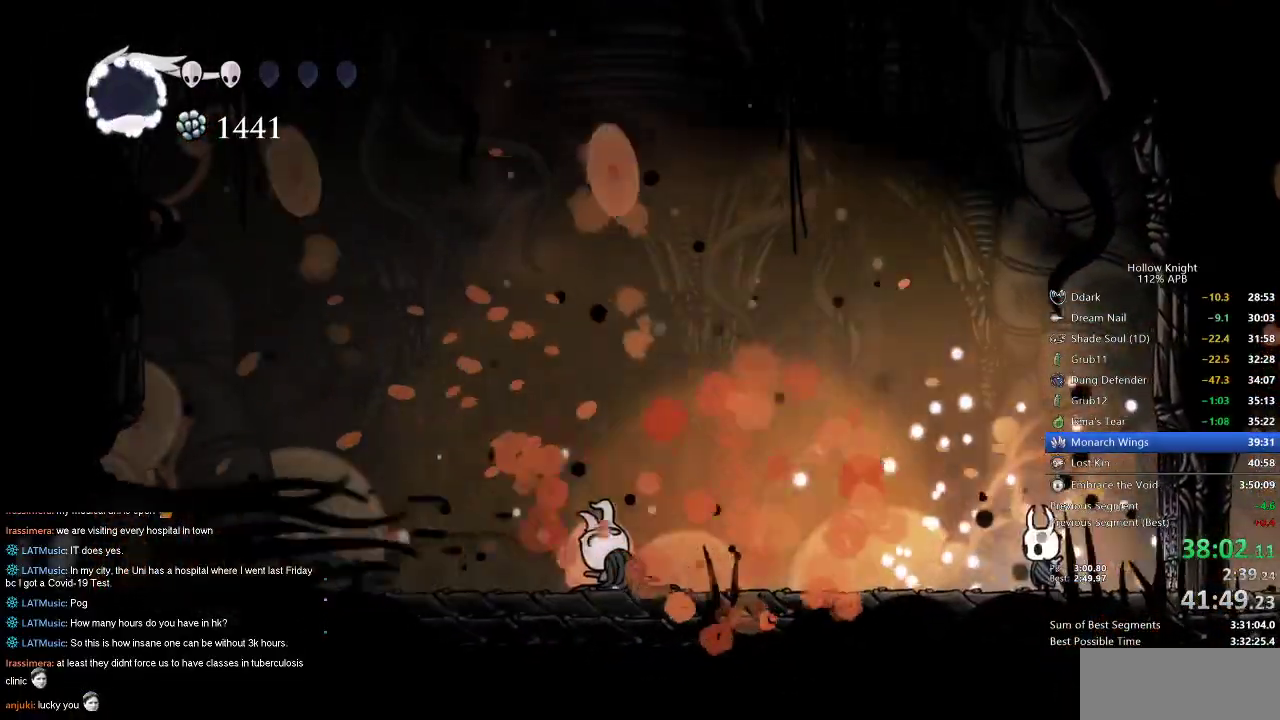
{"keys": ["left"], "events": [[50, "left", "down"], [134, "dash", "down"], [234, "dash", "up"]]}
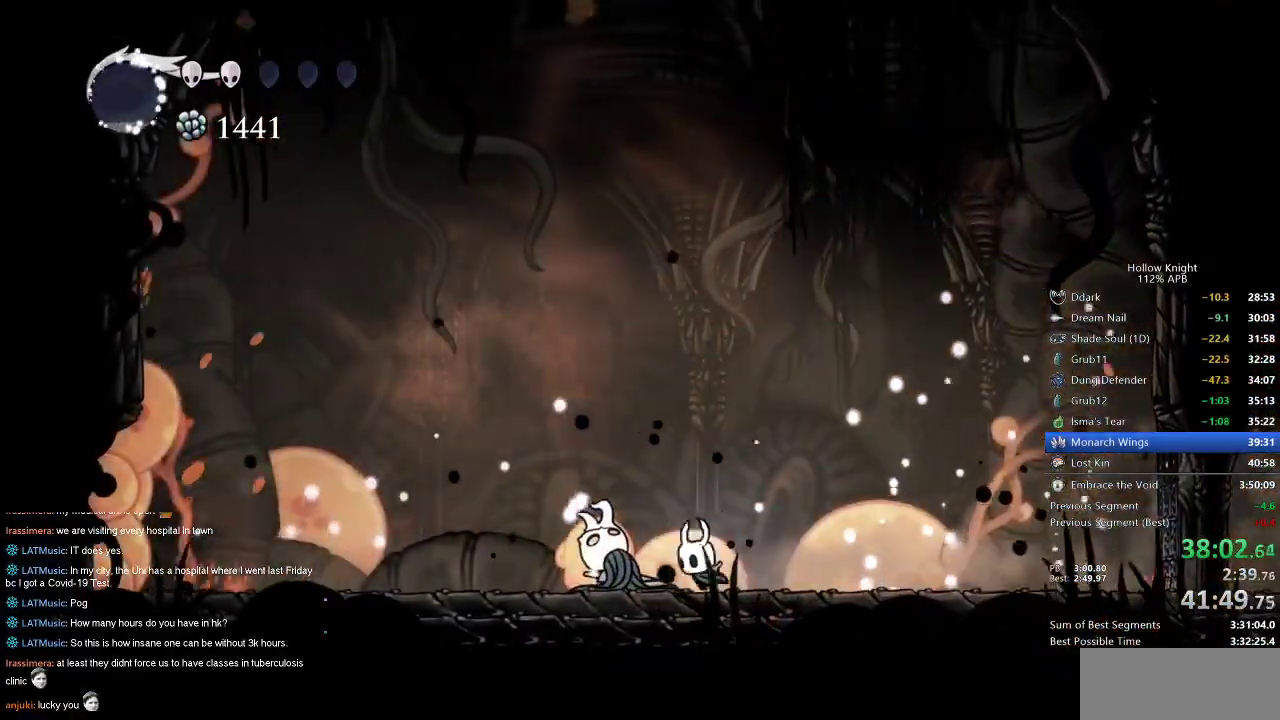
{"keys": ["left"], "events": [[200, "dash", "down"], [284, "dash", "up"]]}
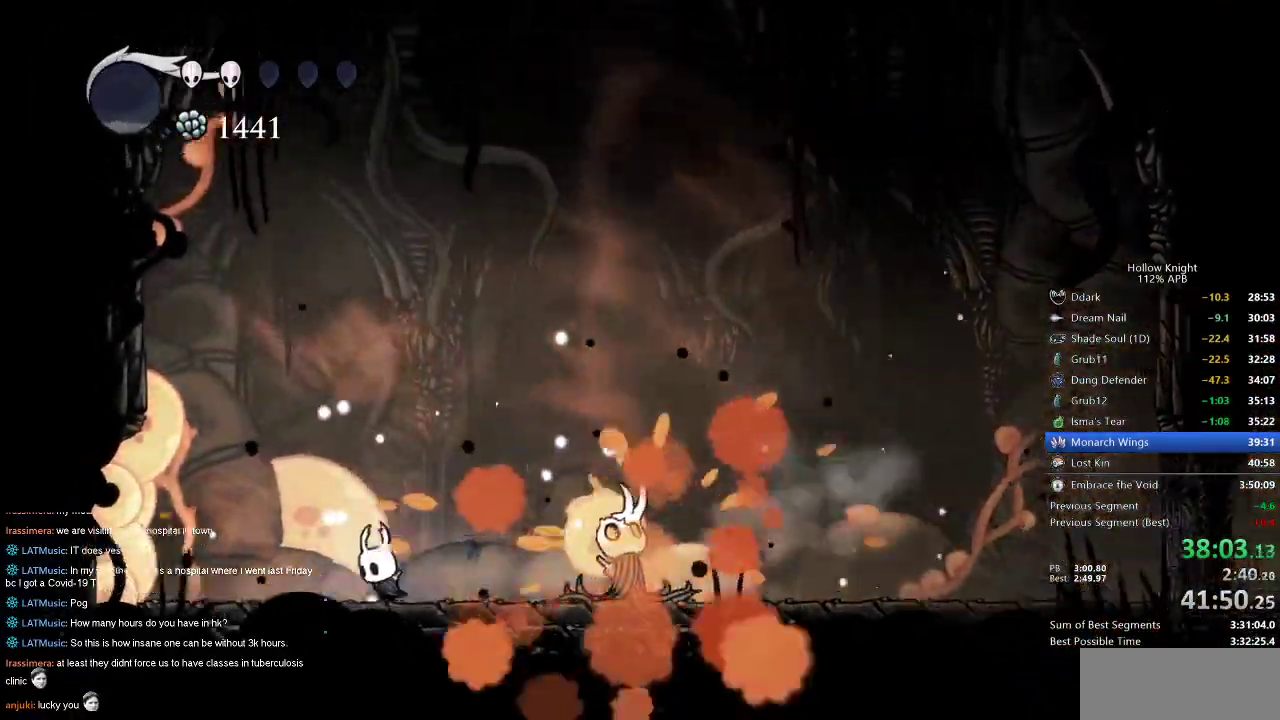
{"keys": ["left"], "events": [[350, "dash", "down"], [467, "dash", "up"]]}
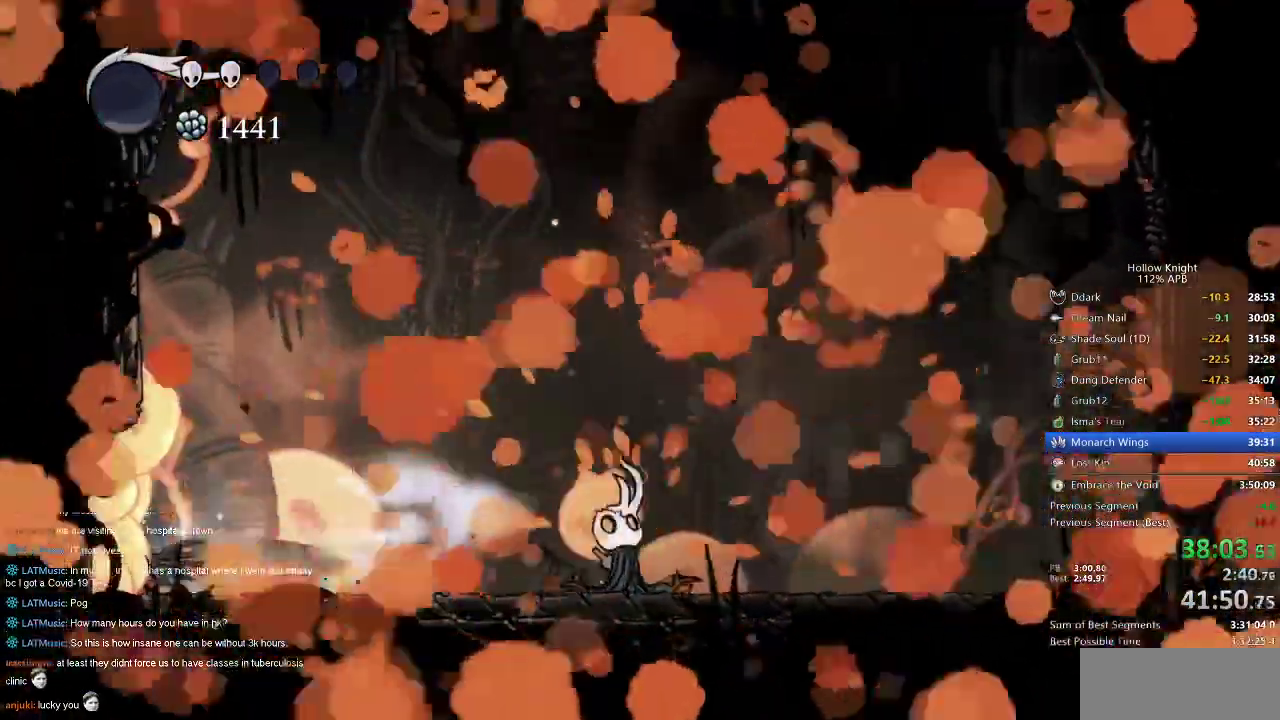
{"keys": ["cdash"], "events": [[367, "cdash", "down"], [367, "left", "up"]]}